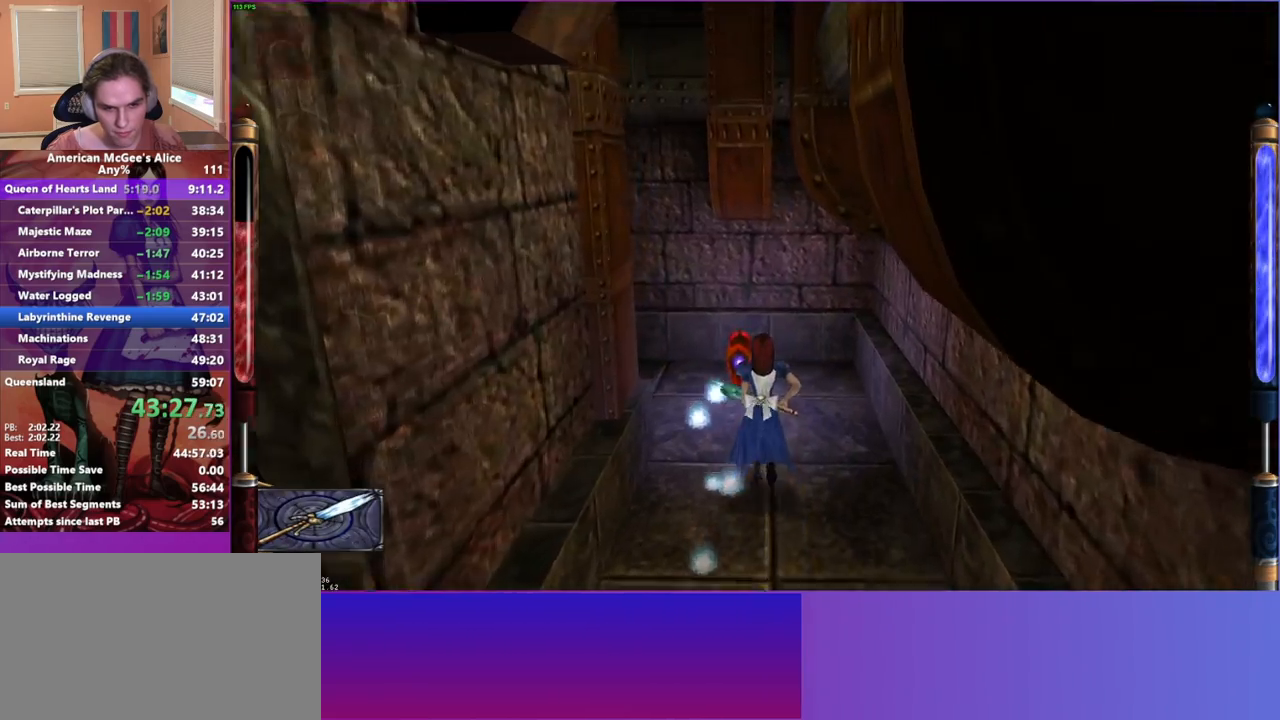
Gameplay with keyboard and mouse; each line is a JSON object with the keys and mouse buttons held at the frame after it. "events" lists presses ("down") and releases ("up") of "1", "2", "3", "4", "5", "a", "alt", "c", "caps_lock", "ctrl", "d", "e", "escape", "f", "g", "q", "r", "s", "shift", "space", "t", "v", "w", "x", "z", "mouse_left", "mouse_middle", "mouse_right", "mouse_mb4", "mouse_mb5", "mouse_wheel_up" and "mouse_wheel_down" between this image and that frame as [ms after this image, input, new state], when the widget could be followed in between. "mouse_left", "mouse_middle", "mouse_right", "mouse_mb4", "mouse_mb5", "mouse_wheel_up", "mouse_wheel_down" = the "left", "middle", "right", "mb4", "mb5", "wheel_up", "wheel_down" buttons of the "mouse" list. No other keys are recorded. Not read: mouse_move.
{"keys": ["w"], "mouse": [], "events": [[200, "a", "down"], [300, "a", "up"]]}
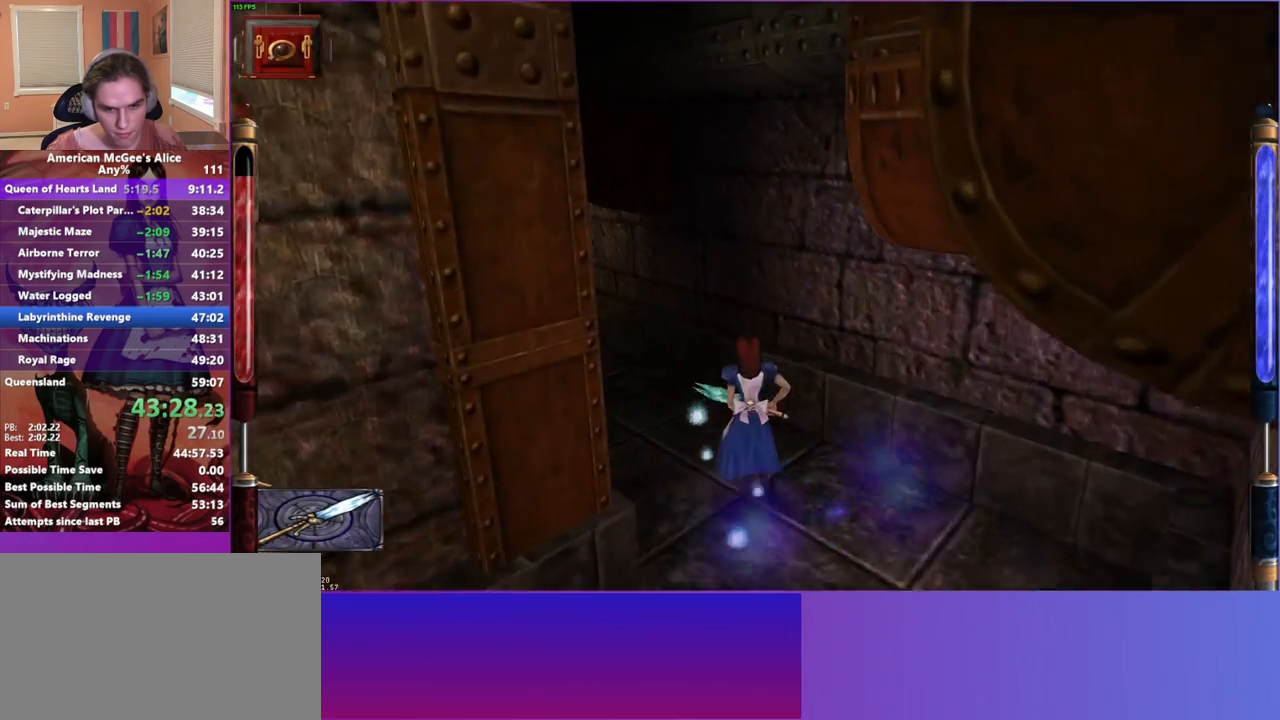
{"keys": ["w"], "mouse": [], "events": [[83, "a", "down"], [267, "a", "up"]]}
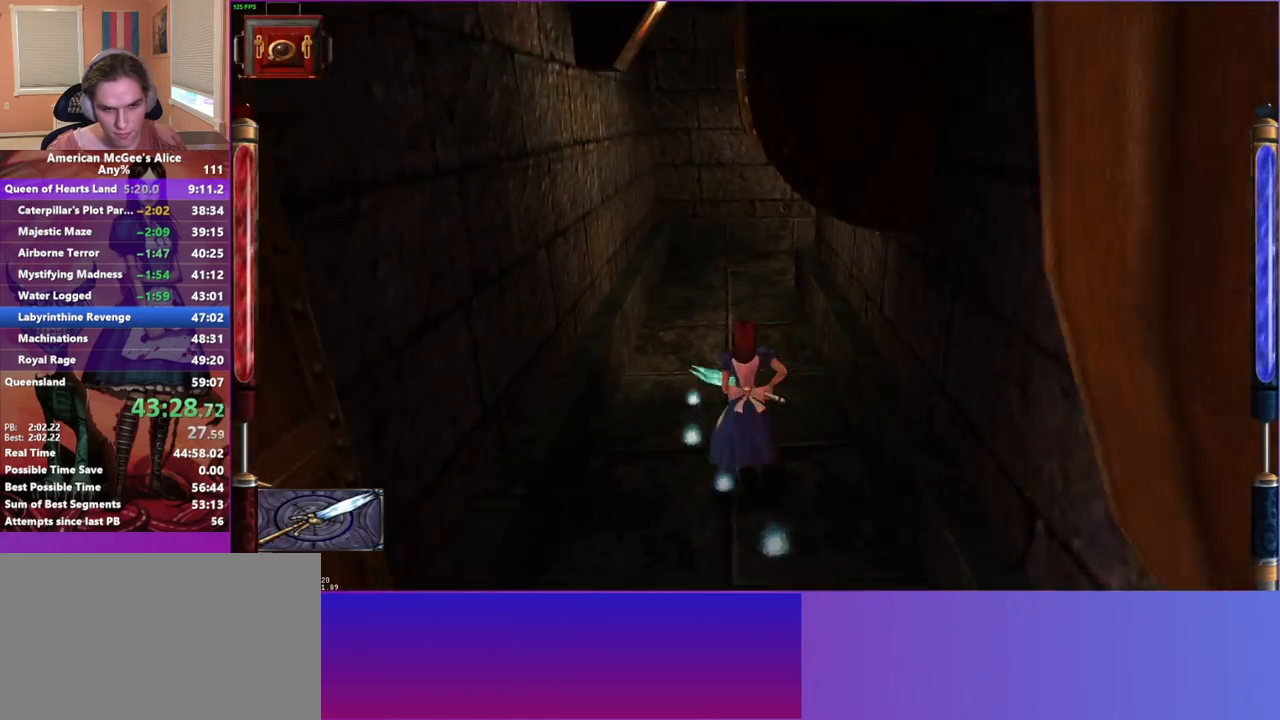
{"keys": ["w"], "mouse": [], "events": [[283, "mouse_mb5", "down"], [417, "mouse_mb5", "up"]]}
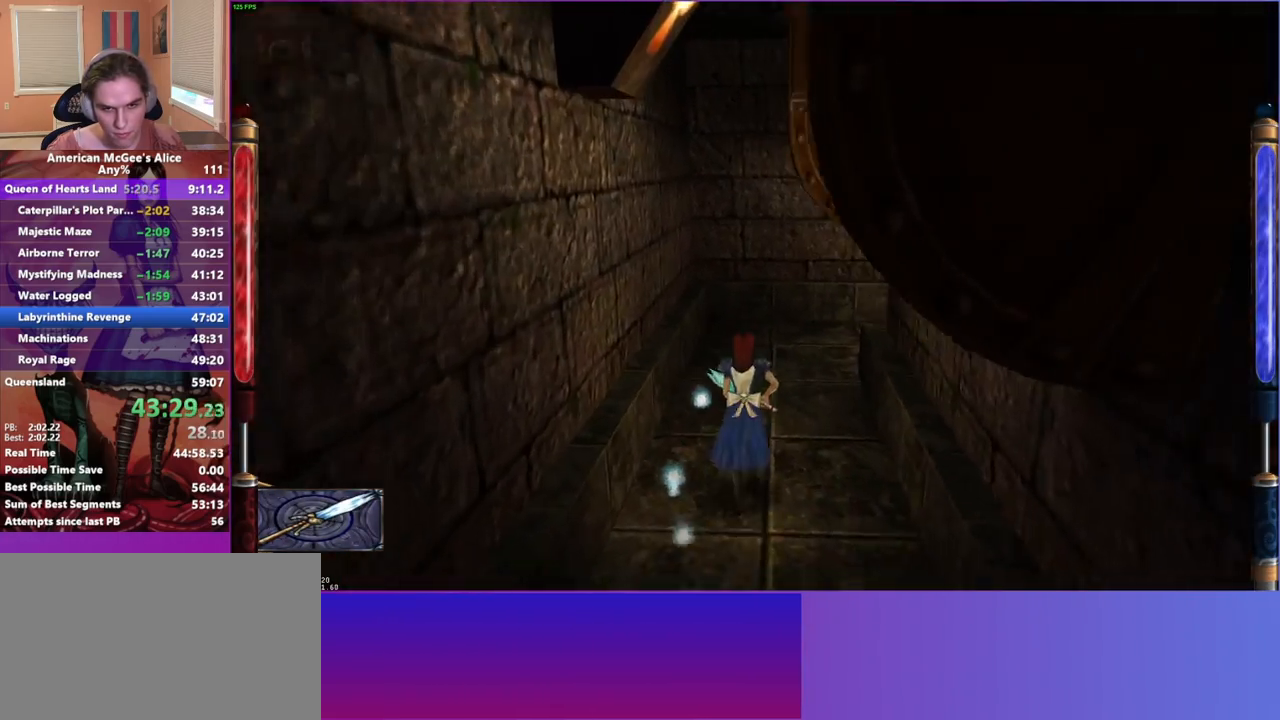
{"keys": ["w"], "mouse": [], "events": []}
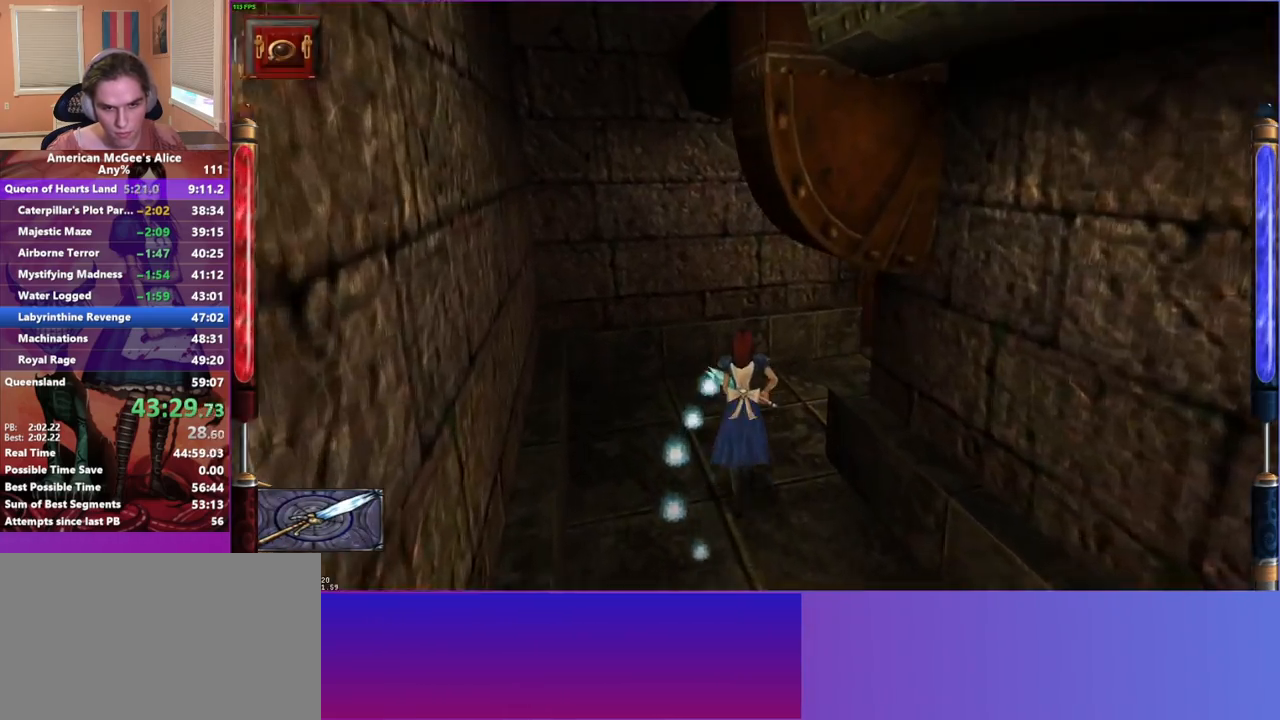
{"keys": ["d", "w"], "mouse": [], "events": [[400, "d", "down"]]}
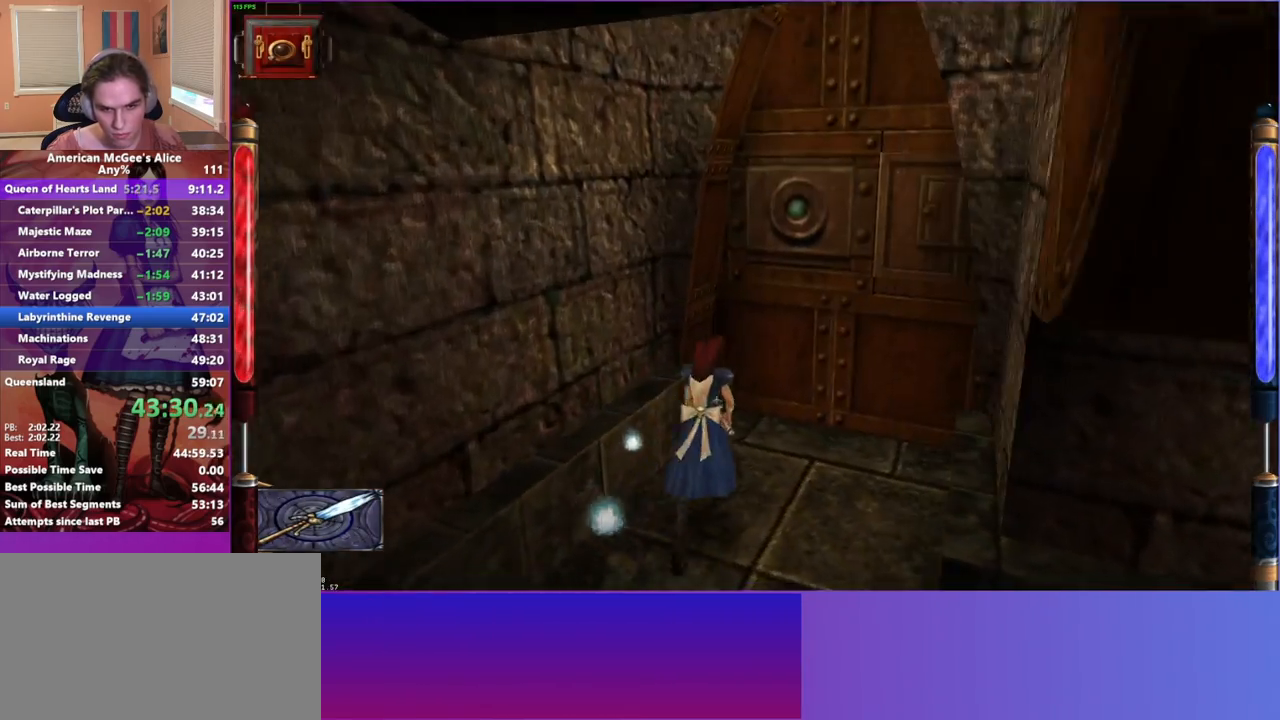
{"keys": ["w"], "mouse": [], "events": [[50, "d", "up"]]}
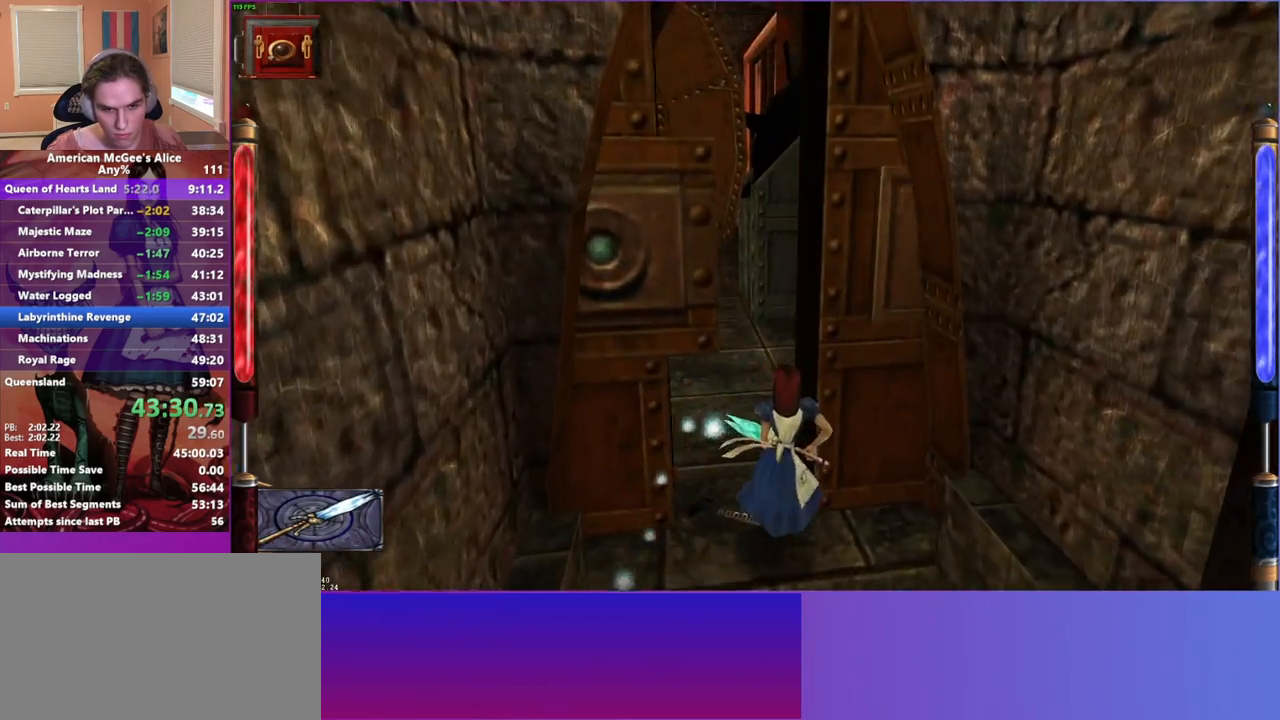
{"keys": ["w"], "mouse": [], "events": []}
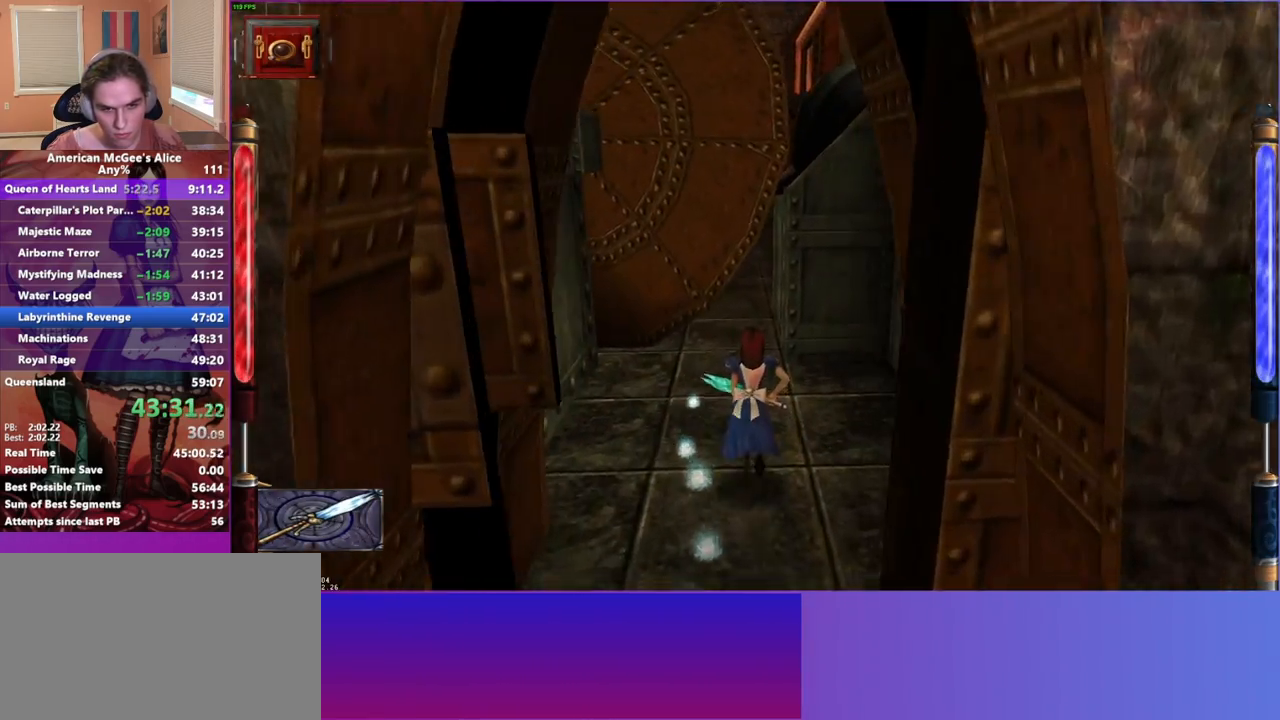
{"keys": ["w"], "mouse": [], "events": [[33, "a", "down"], [133, "a", "up"], [317, "a", "down"], [450, "a", "up"]]}
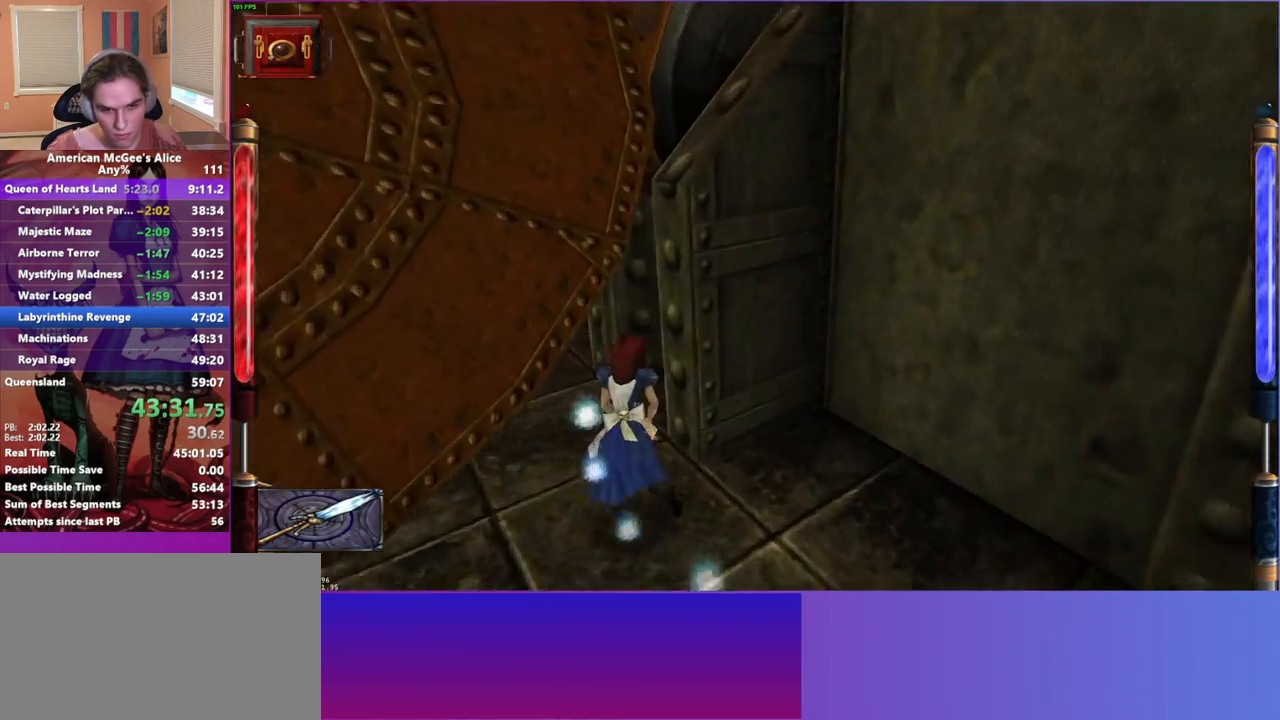
{"keys": ["a", "w"], "mouse": [], "events": [[83, "a", "down"]]}
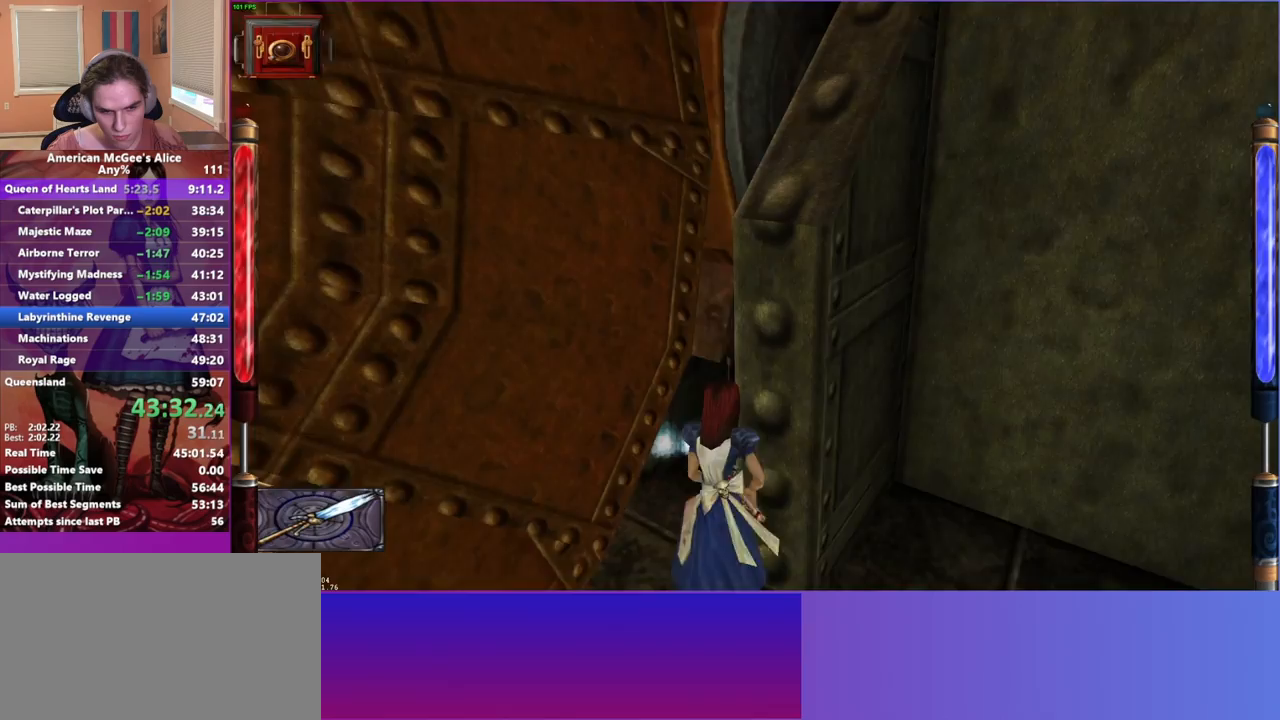
{"keys": ["a", "w"], "mouse": [], "events": []}
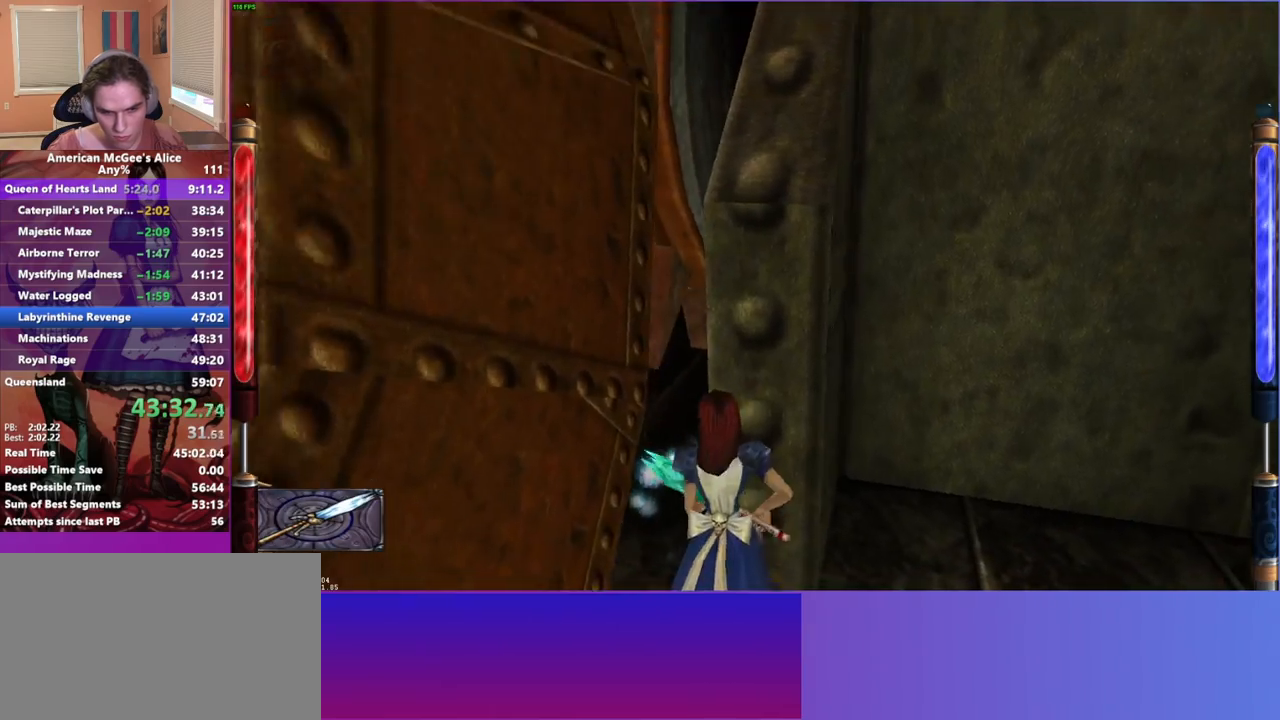
{"keys": ["a", "w"], "mouse": [], "events": []}
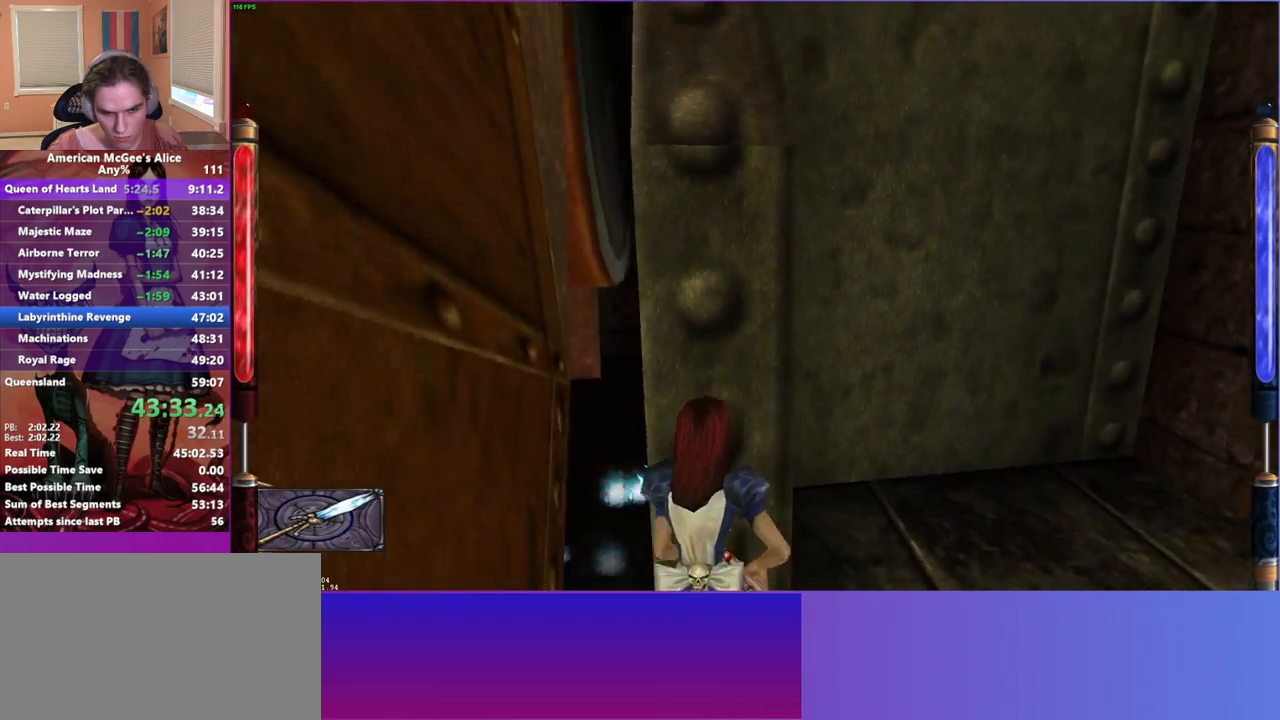
{"keys": ["s"], "mouse": [], "events": [[133, "a", "up"], [133, "d", "down"], [133, "w", "up"], [333, "s", "down"], [467, "d", "up"]]}
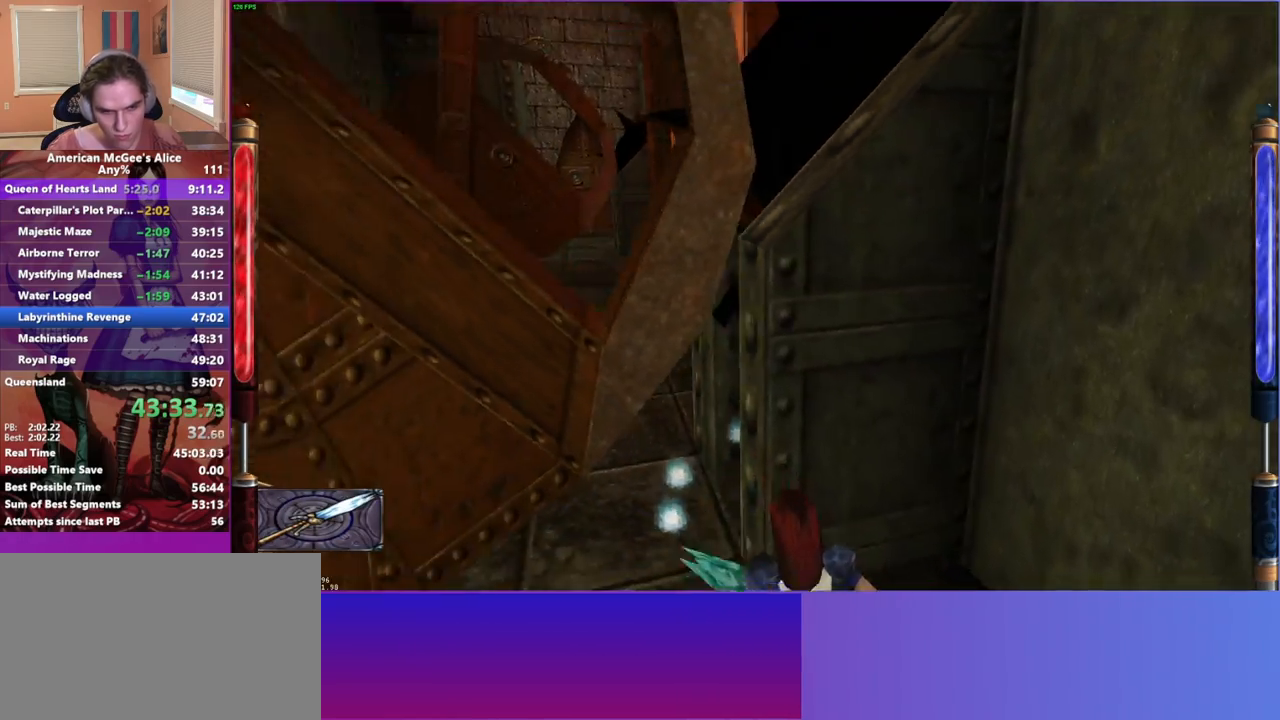
{"keys": ["w"], "mouse": [], "events": [[67, "a", "down"], [150, "a", "up"], [150, "s", "up"], [250, "w", "down"], [300, "space", "down"], [433, "space", "up"]]}
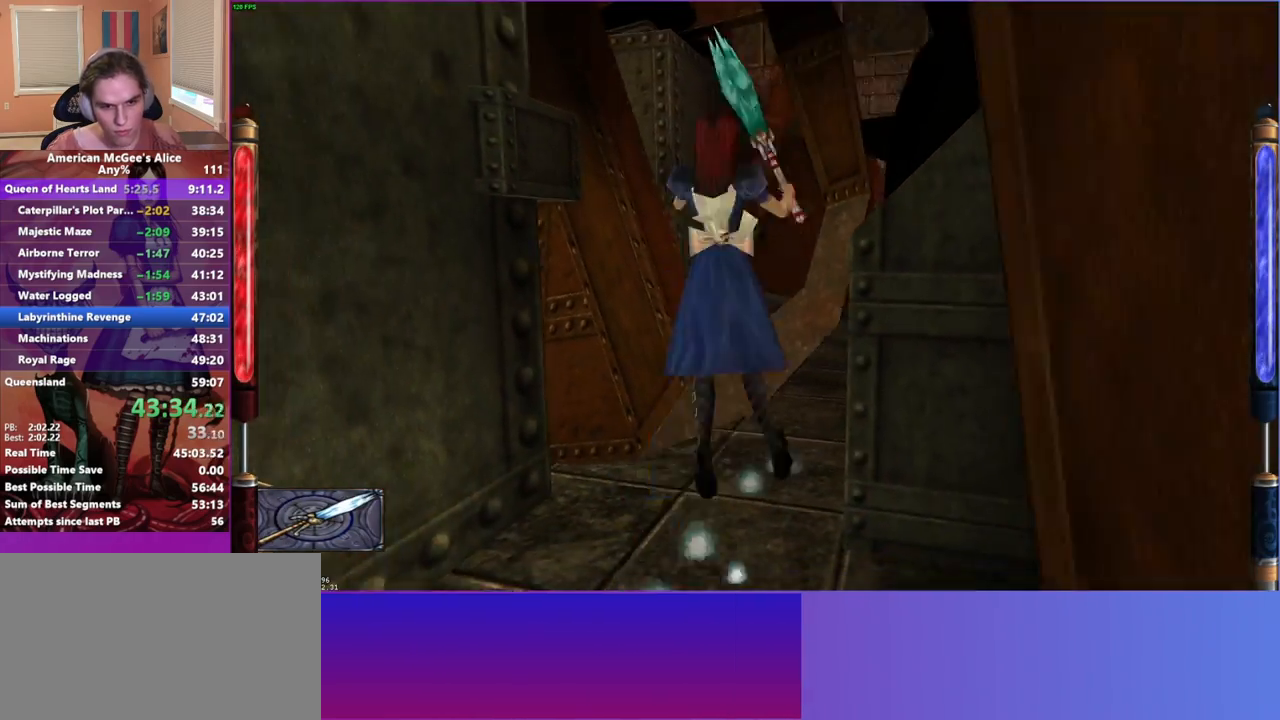
{"keys": ["d", "w"], "mouse": [], "events": [[167, "a", "down"], [350, "a", "up"], [500, "d", "down"]]}
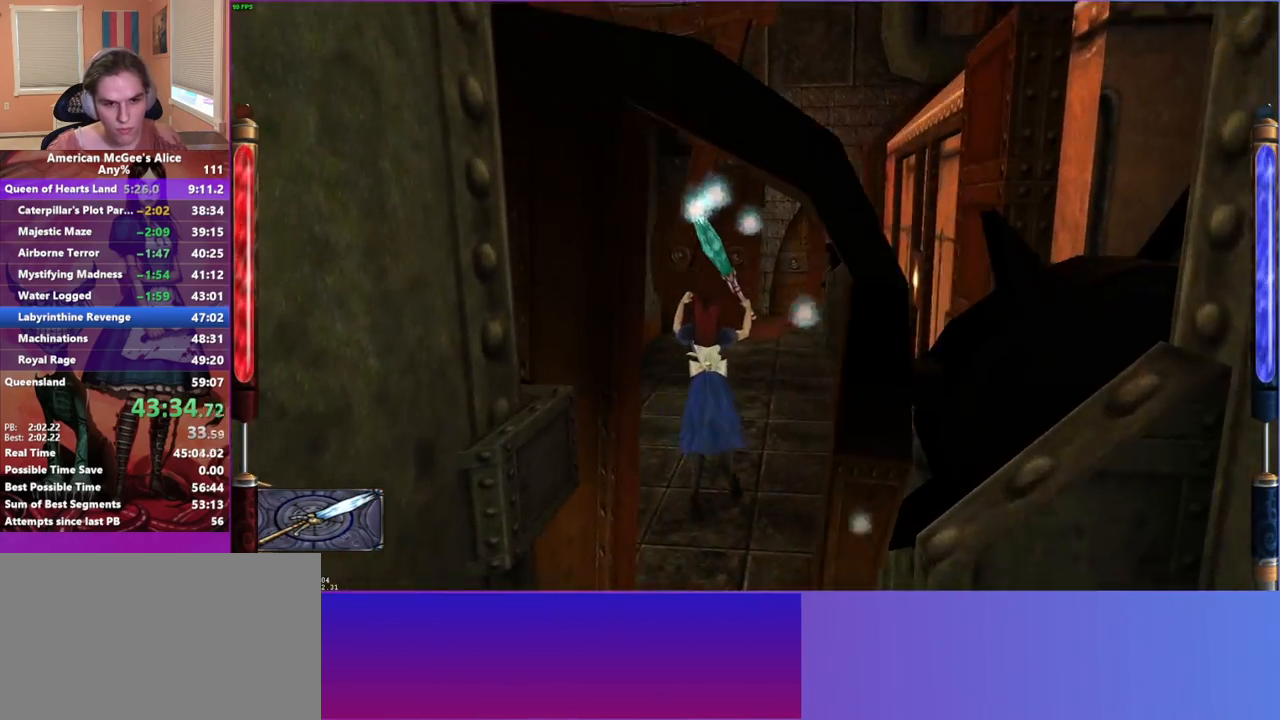
{"keys": ["w"], "mouse": [], "events": [[133, "d", "up"], [283, "mouse_mb5", "down"], [417, "mouse_mb5", "up"]]}
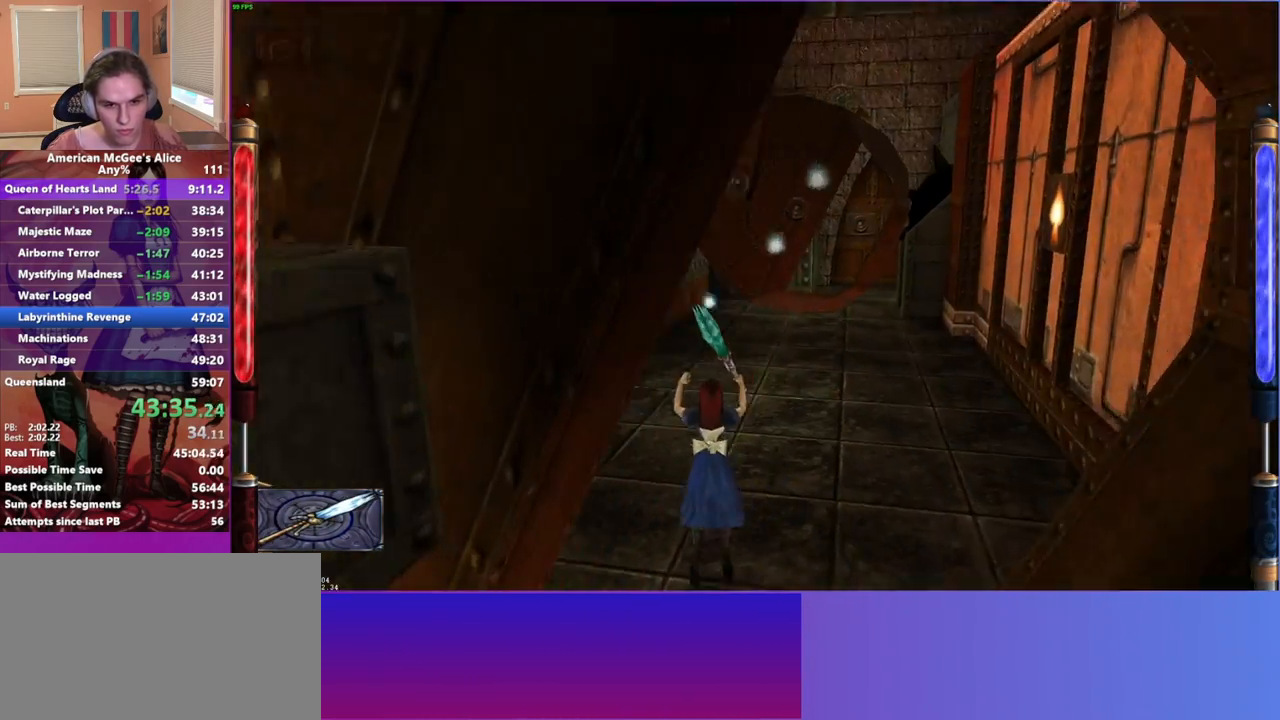
{"keys": ["a", "d", "w"], "mouse": [], "events": [[167, "d", "down"], [167, "space", "down"], [383, "space", "up"], [483, "a", "down"]]}
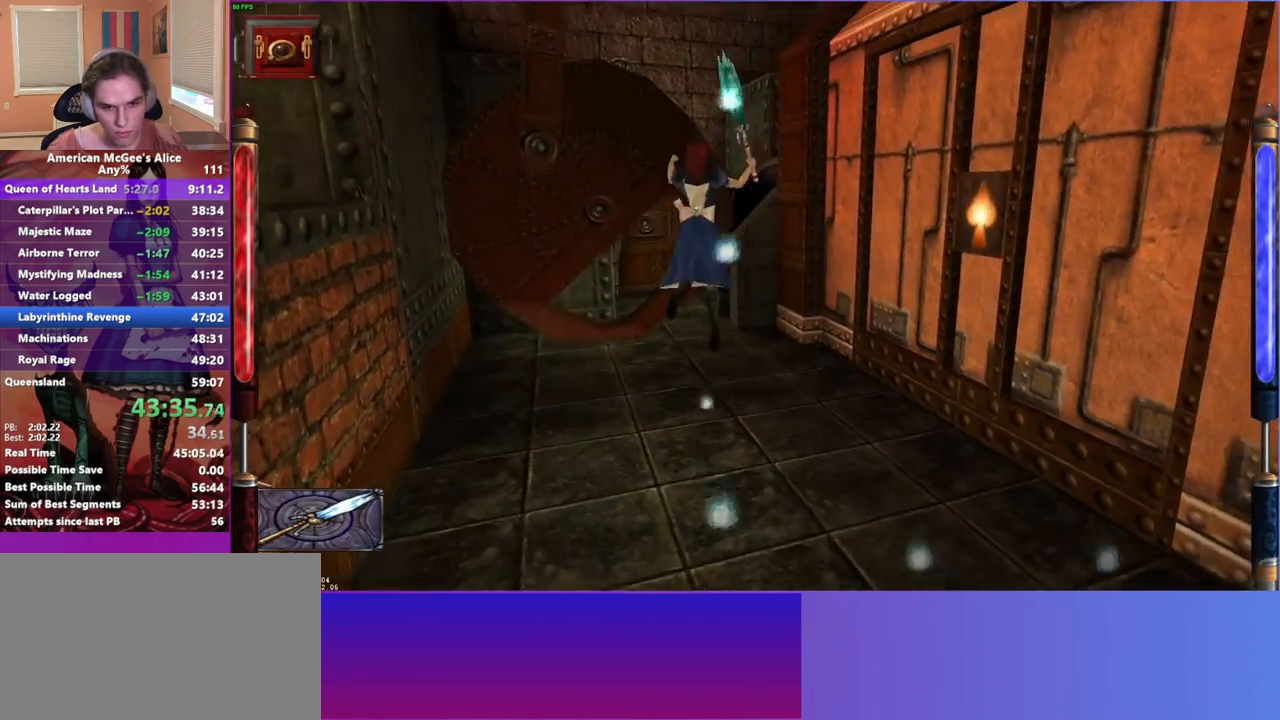
{"keys": ["d", "w"], "mouse": [], "events": [[33, "d", "up"], [317, "a", "up"], [317, "d", "down"]]}
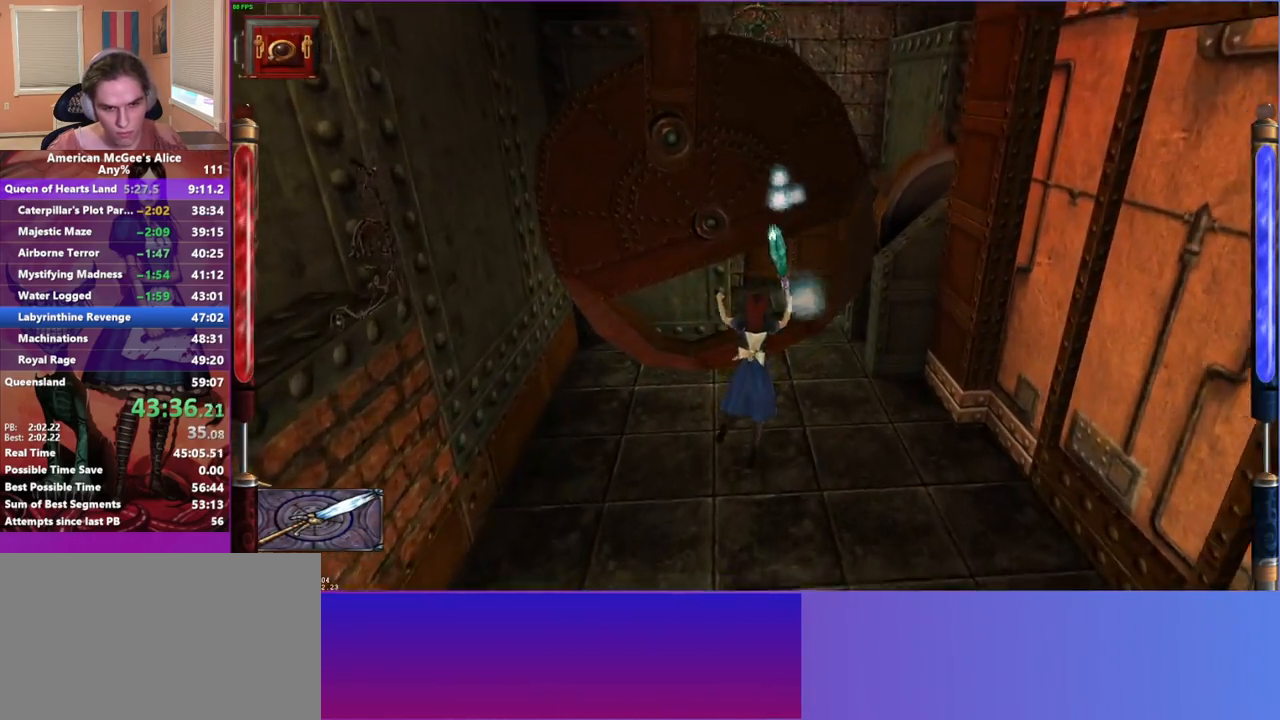
{"keys": ["w"], "mouse": [], "events": [[233, "d", "up"]]}
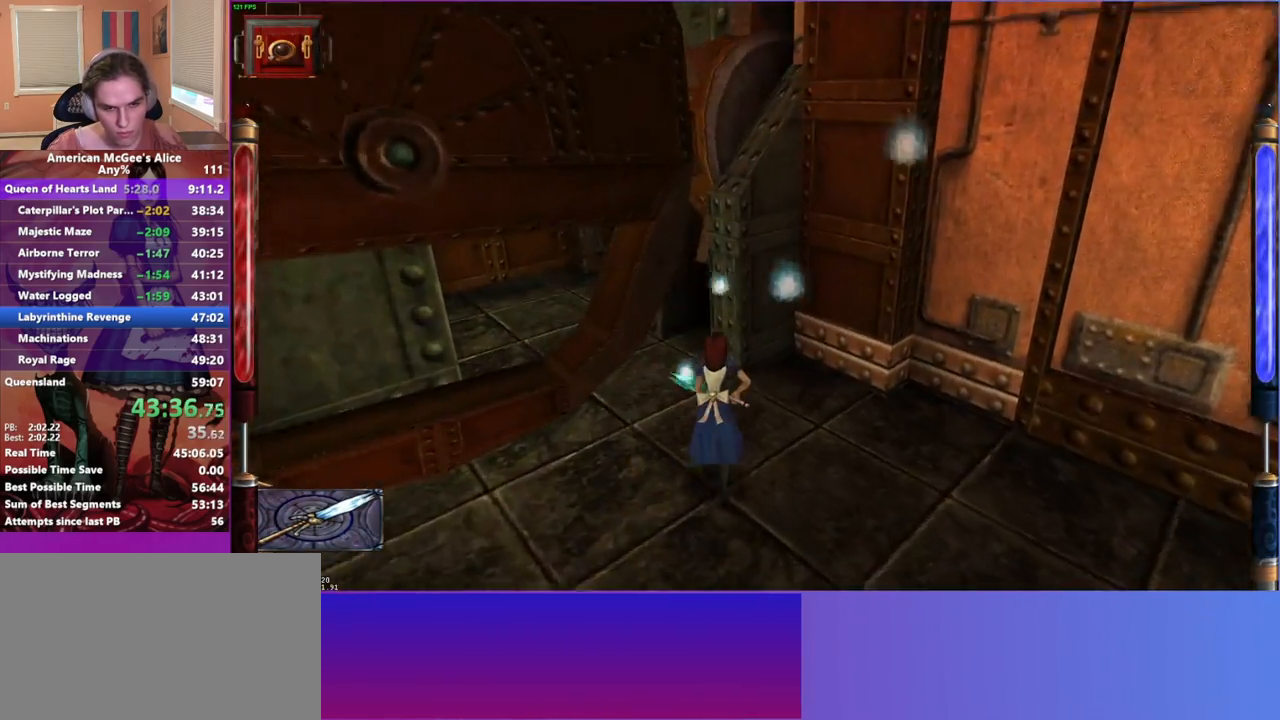
{"keys": ["a", "w"], "mouse": [], "events": [[200, "a", "down"]]}
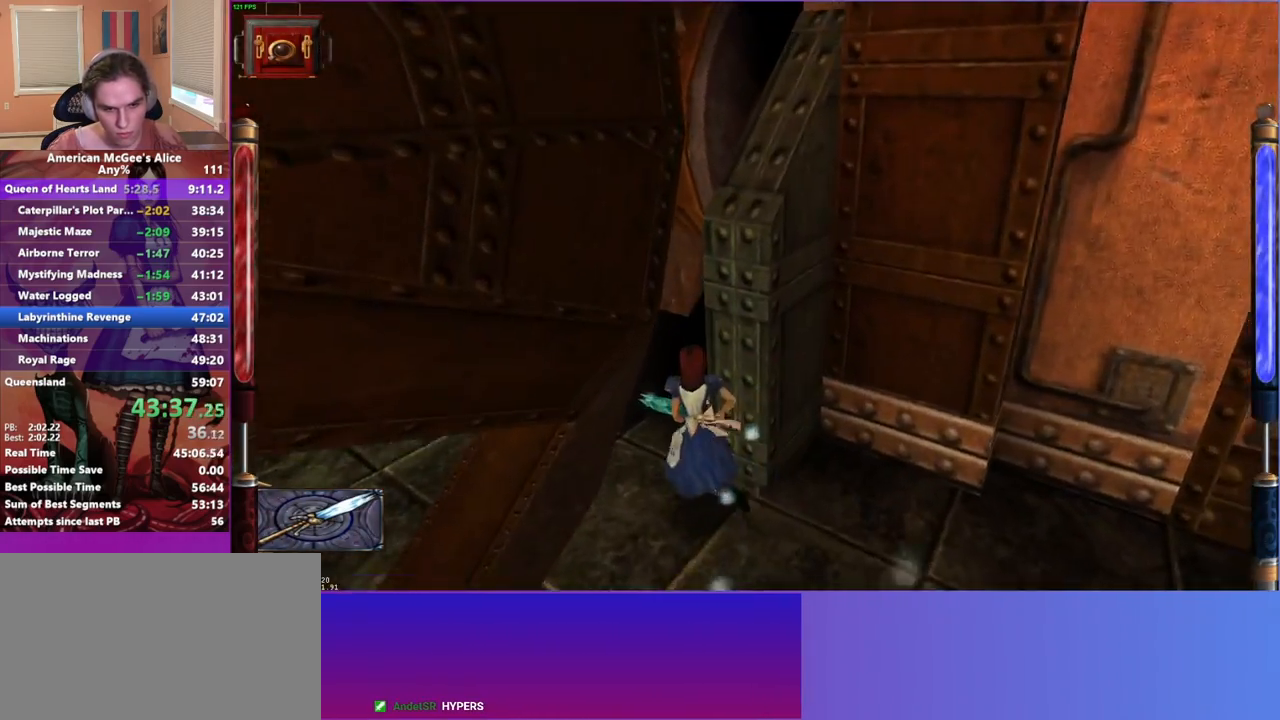
{"keys": ["a", "w"], "mouse": [], "events": []}
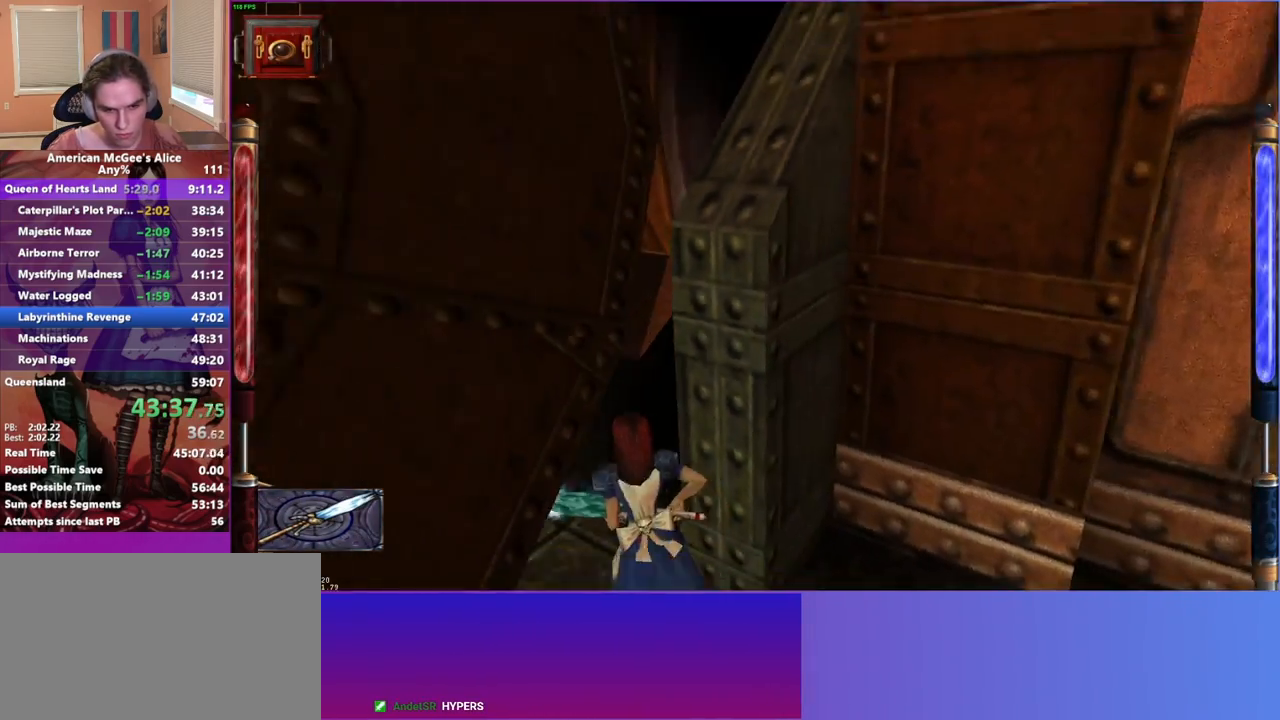
{"keys": ["a", "w"], "mouse": [], "events": []}
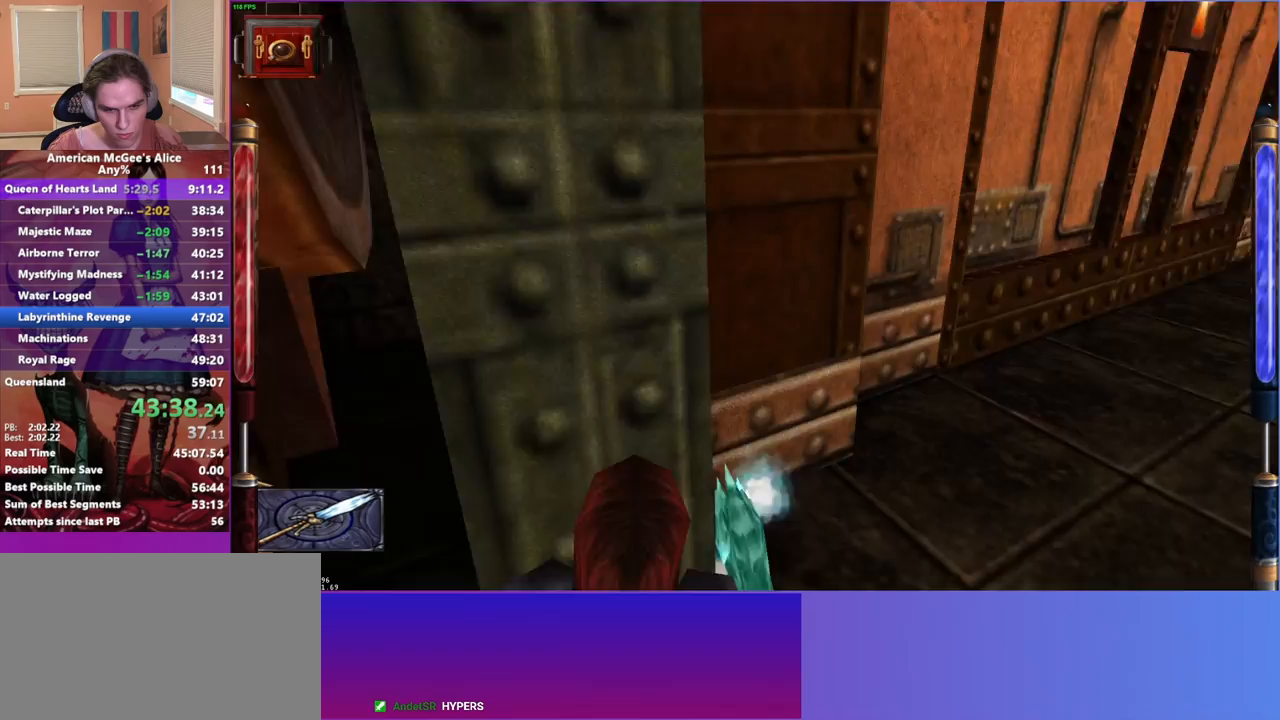
{"keys": ["a", "w"], "mouse": [], "events": [[67, "w", "up"], [100, "w", "down"], [250, "w", "up"], [300, "w", "down"]]}
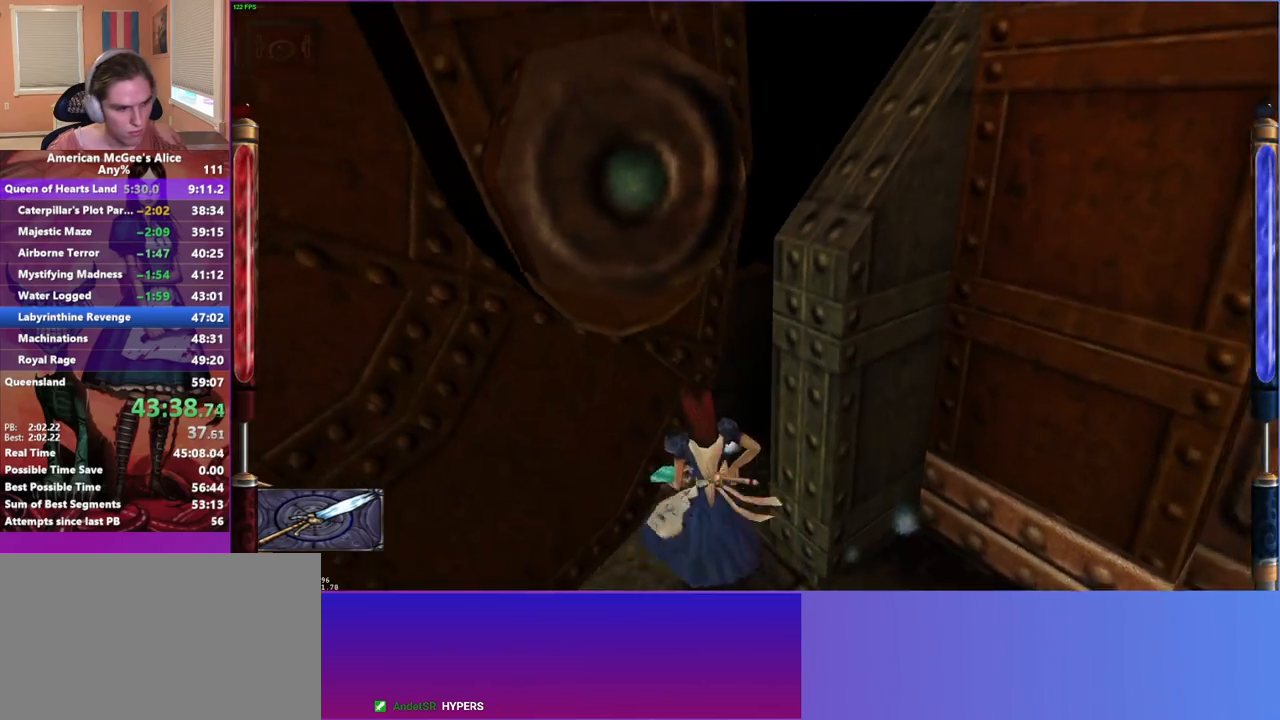
{"keys": ["a", "w"], "mouse": [], "events": []}
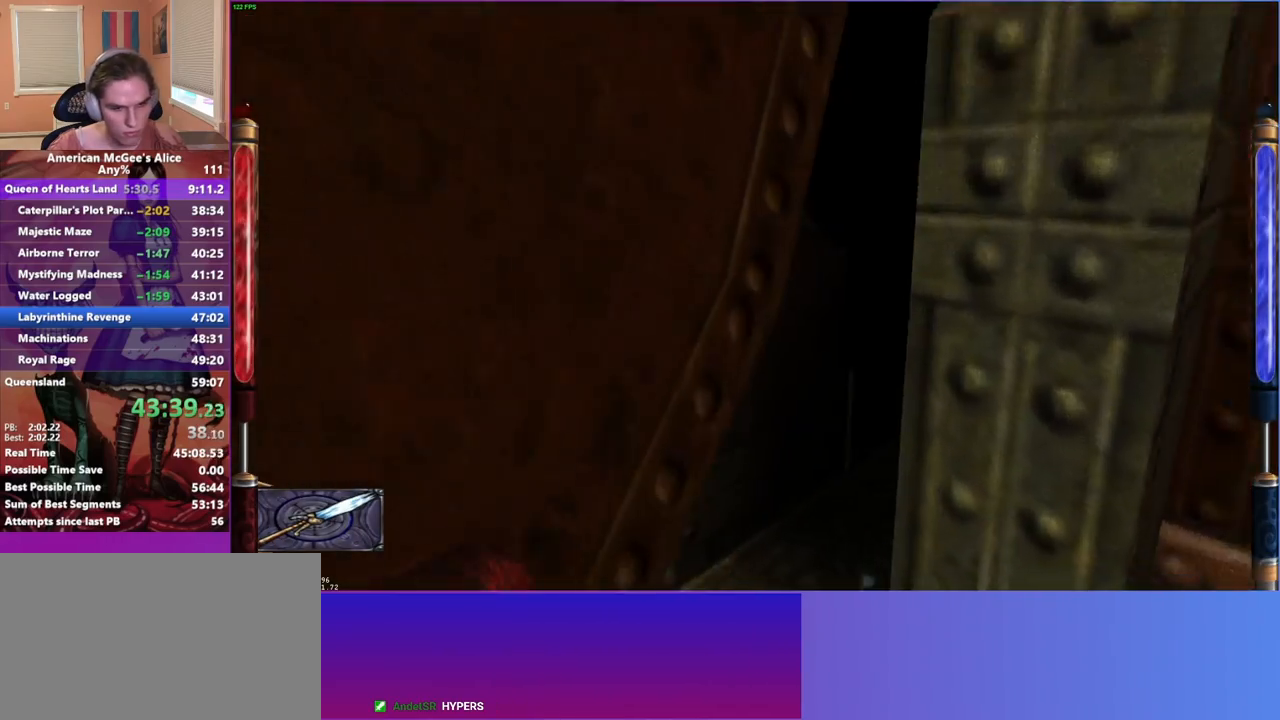
{"keys": ["a", "w"], "mouse": [], "events": []}
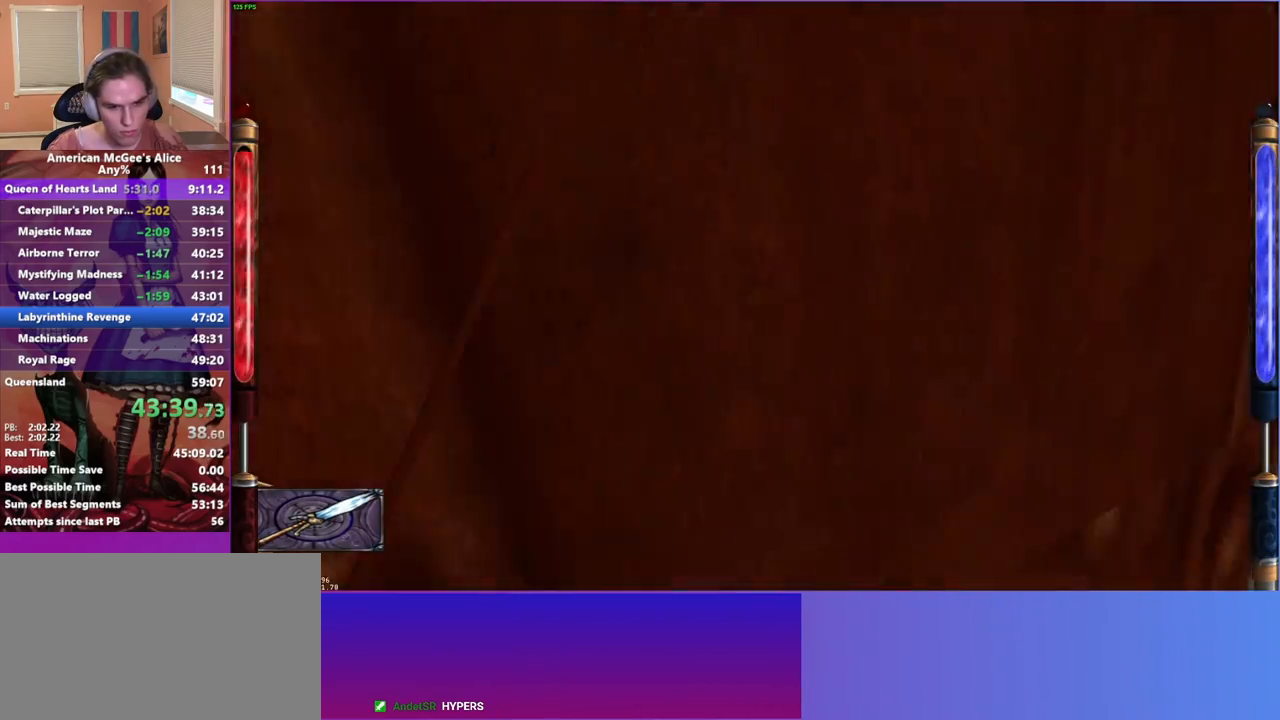
{"keys": ["s"], "mouse": [], "events": [[67, "a", "up"], [67, "d", "down"], [67, "w", "up"], [150, "s", "down"], [200, "d", "up"]]}
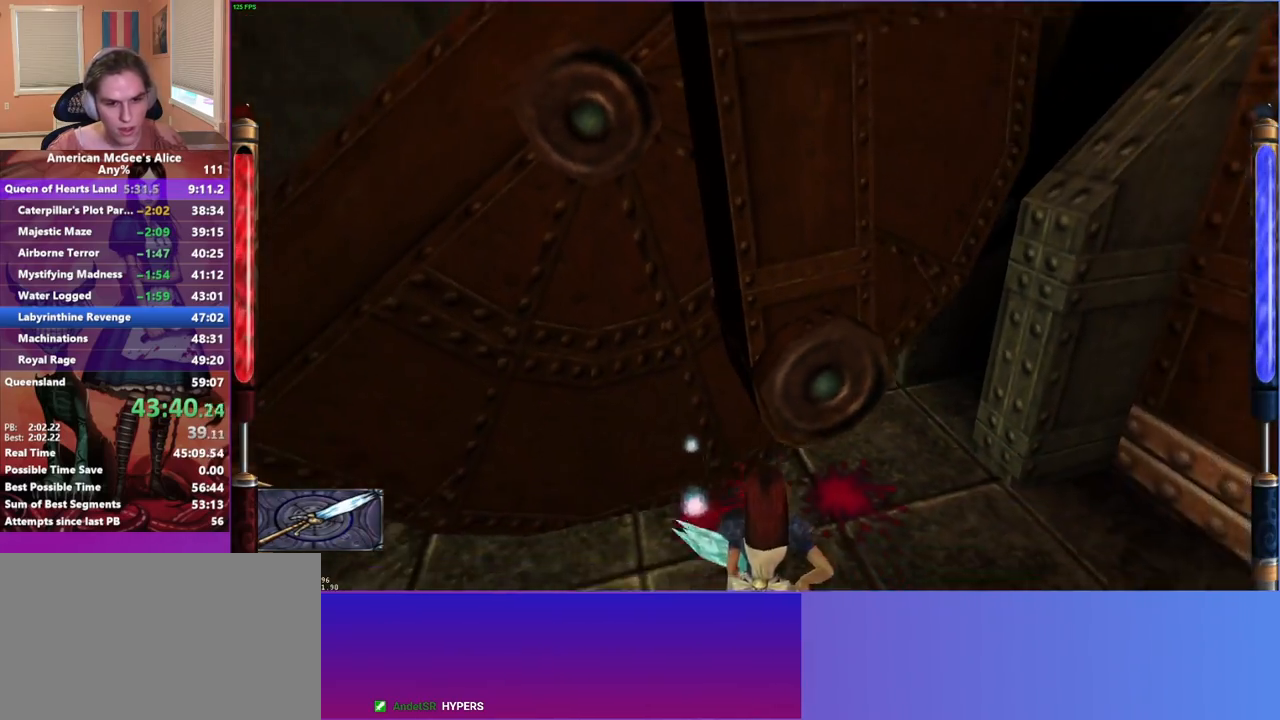
{"keys": ["w"], "mouse": [], "events": [[83, "d", "down"], [267, "d", "up"], [267, "s", "up"], [350, "w", "down"]]}
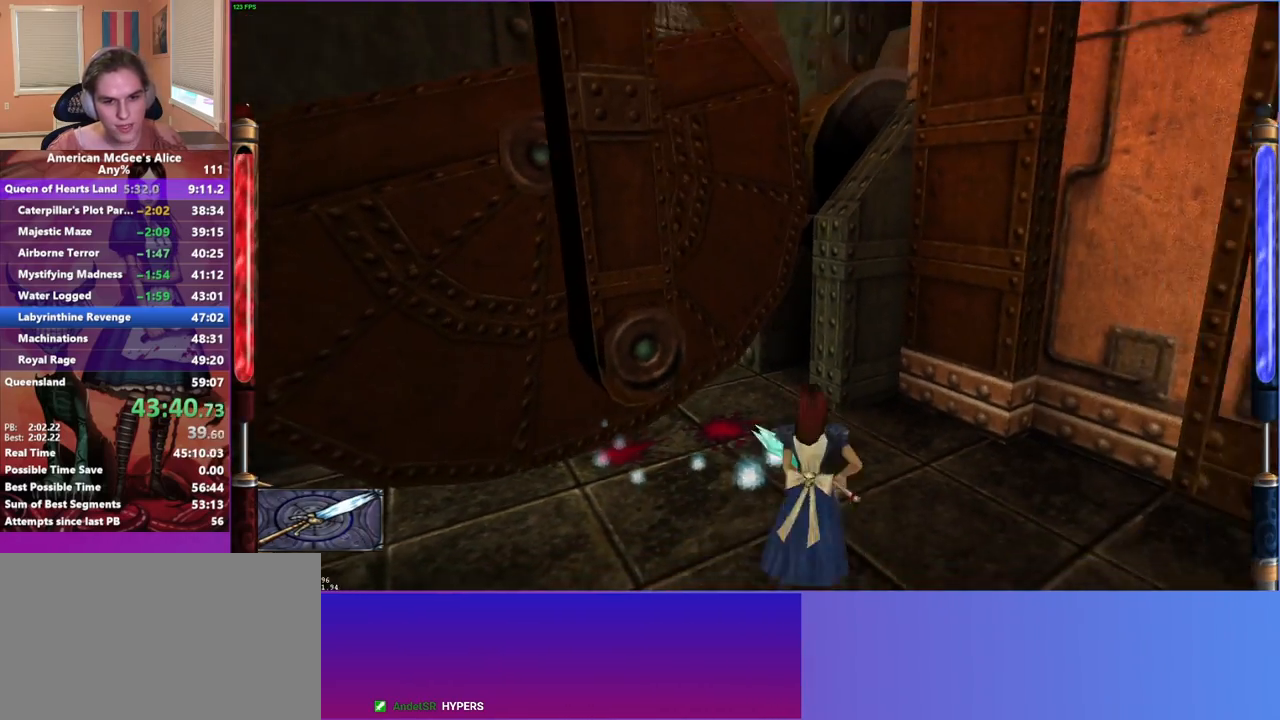
{"keys": ["a", "w"], "mouse": [], "events": [[183, "a", "down"]]}
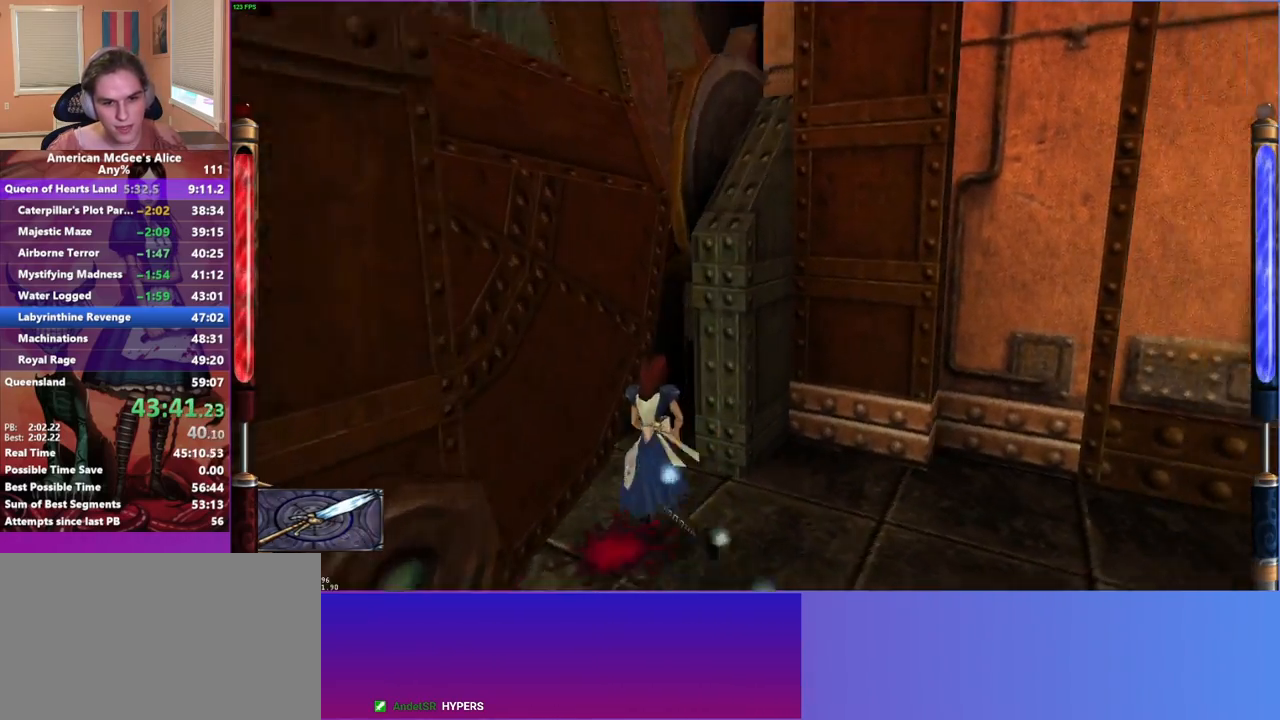
{"keys": ["a", "w"], "mouse": [], "events": []}
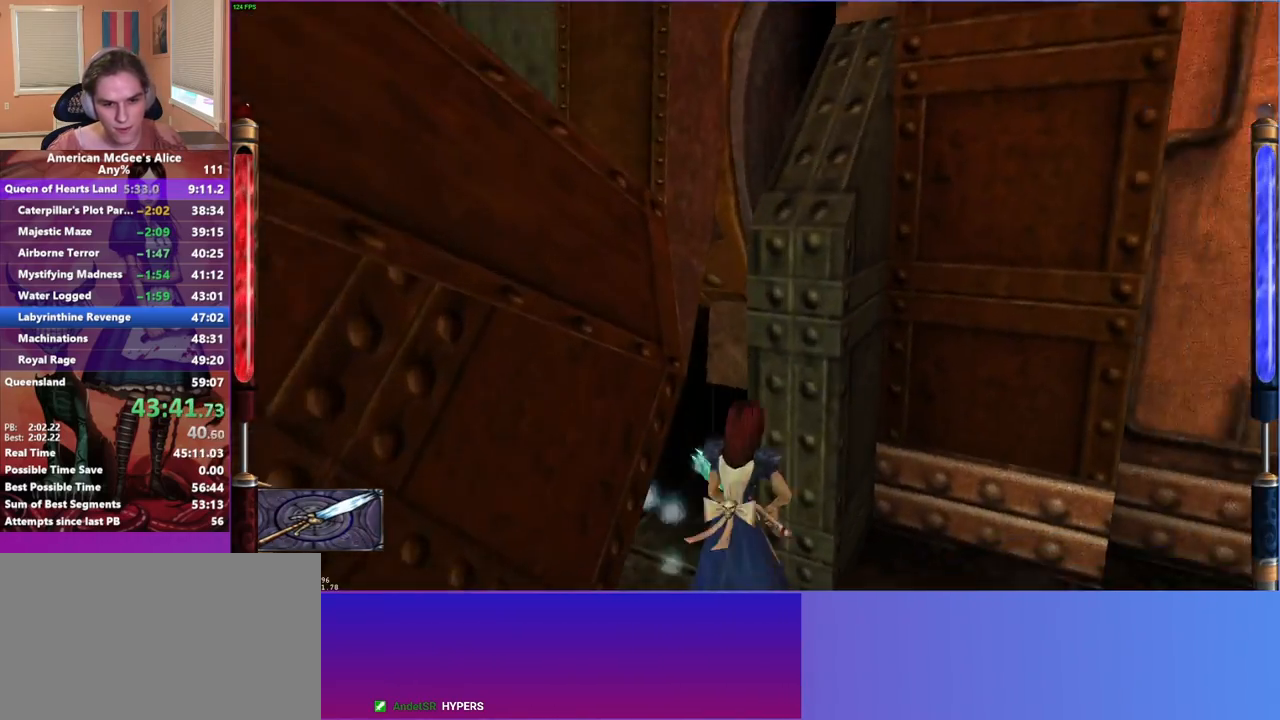
{"keys": ["d"], "mouse": [], "events": [[417, "a", "up"], [417, "d", "down"], [417, "w", "up"]]}
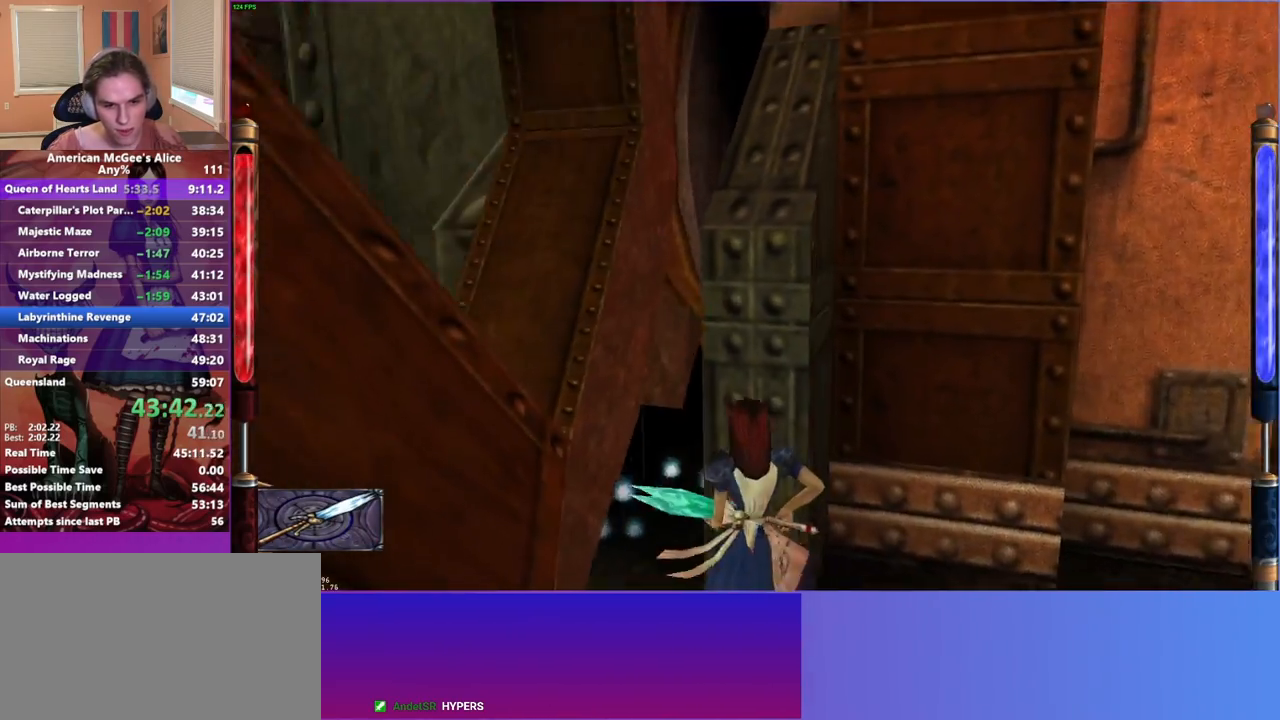
{"keys": ["space", "w"], "mouse": [], "events": [[50, "s", "down"], [283, "d", "up"], [367, "s", "up"], [417, "w", "down"], [467, "space", "down"]]}